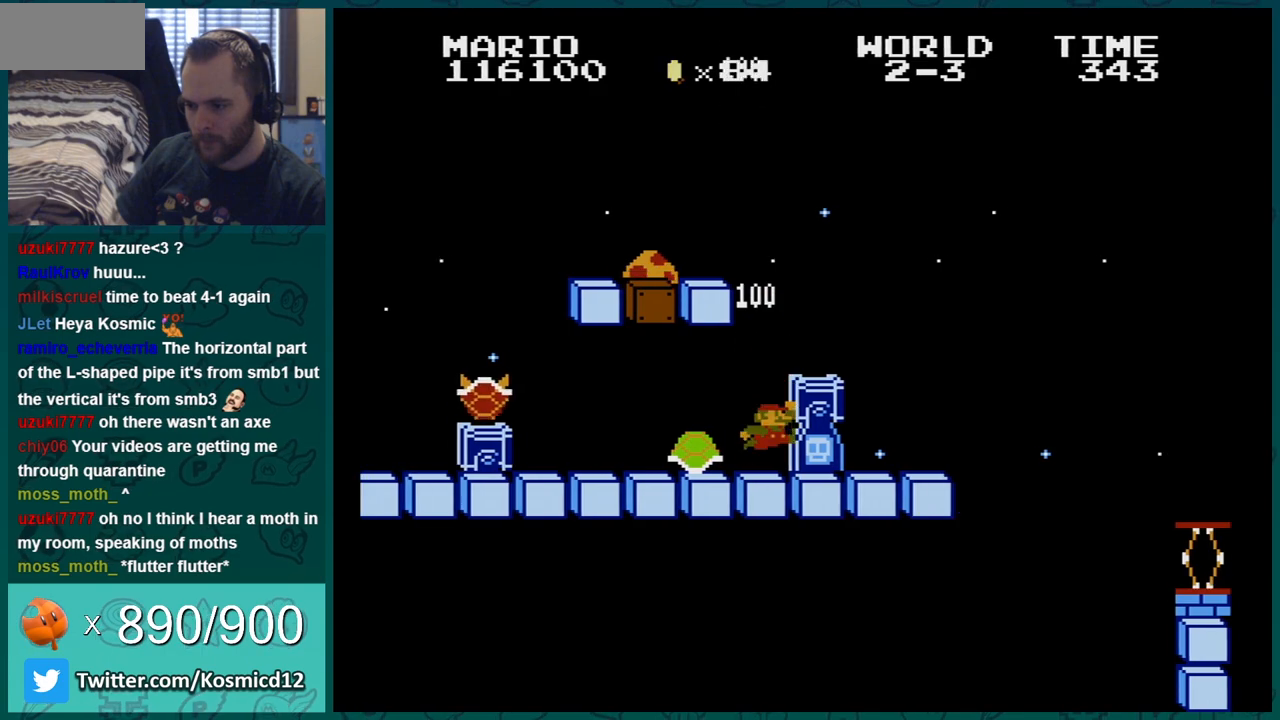
Gameplay with a controller (Nintendo layout); each line is a JSON object with the inputs held at the frame after it. "events" lists button and stick changes between this image and that frame as [ms after this image, input, new state], when the widget could be followed in between. Not read: L3 R3.
{"buttons": ["B"], "events": [[67, "DPAD_RIGHT", "down"], [134, "A", "up"], [234, "DPAD_RIGHT", "up"], [384, "DPAD_LEFT", "down"], [417, "DPAD_LEFT", "up"]]}
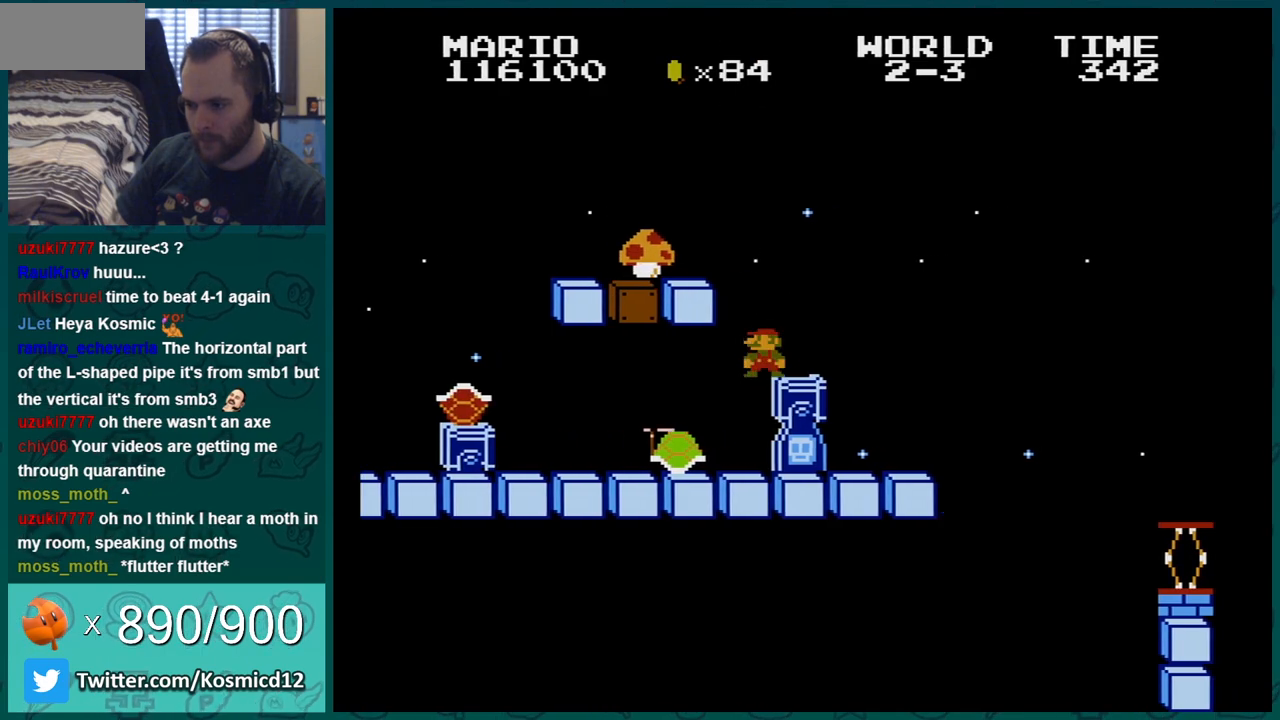
{"buttons": ["B"], "events": [[100, "A", "down"], [200, "A", "up"]]}
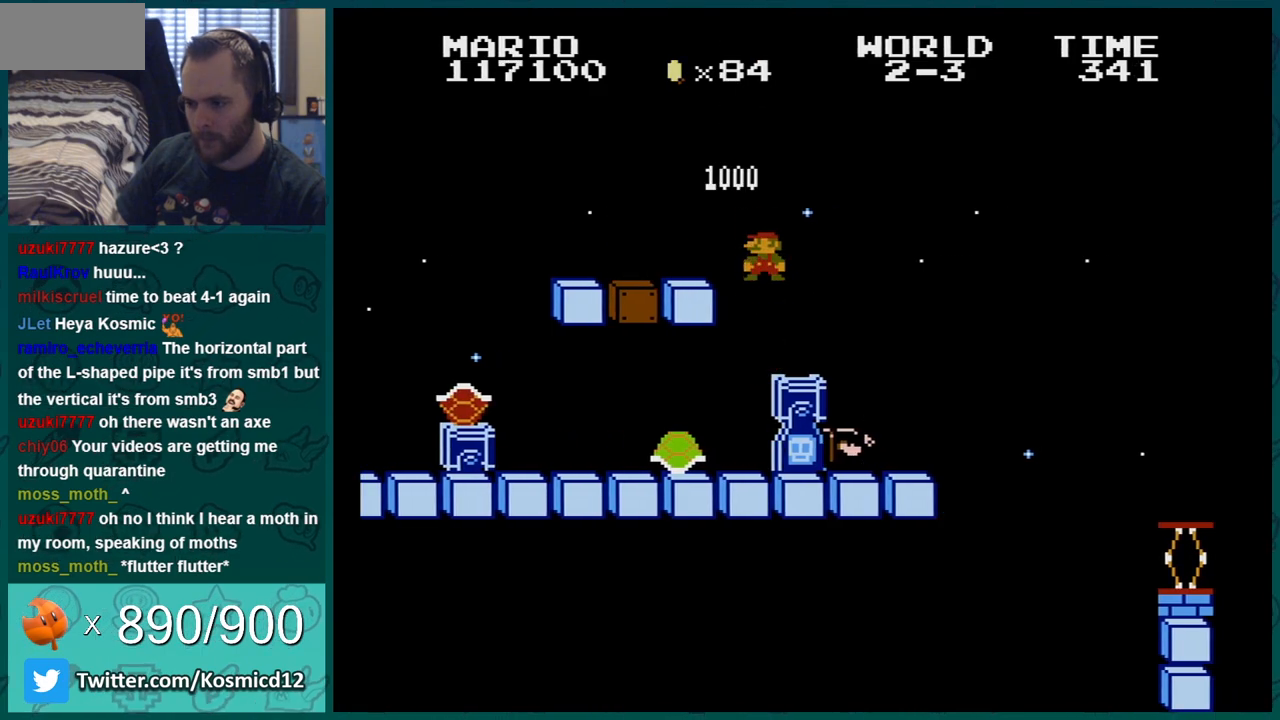
{"buttons": ["A", "B", "DPAD_RIGHT"], "events": [[351, "A", "down"], [367, "DPAD_RIGHT", "down"]]}
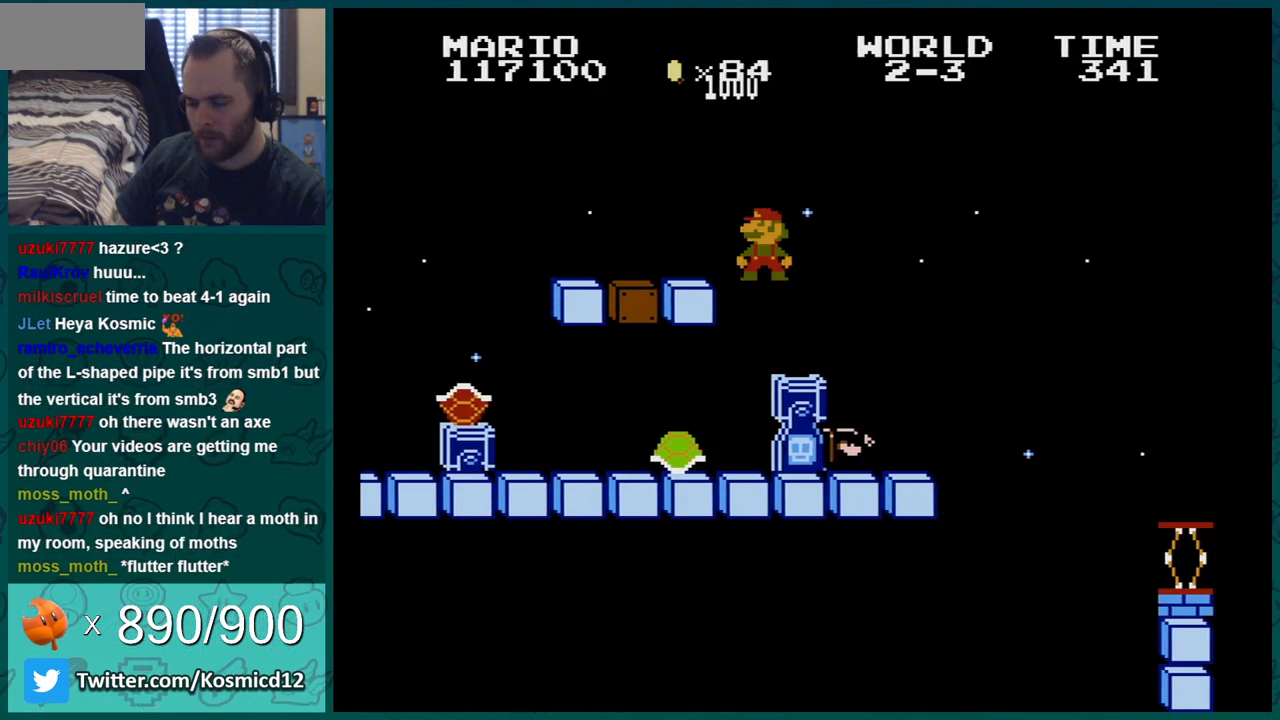
{"buttons": ["B", "DPAD_RIGHT"], "events": [[500, "A", "up"]]}
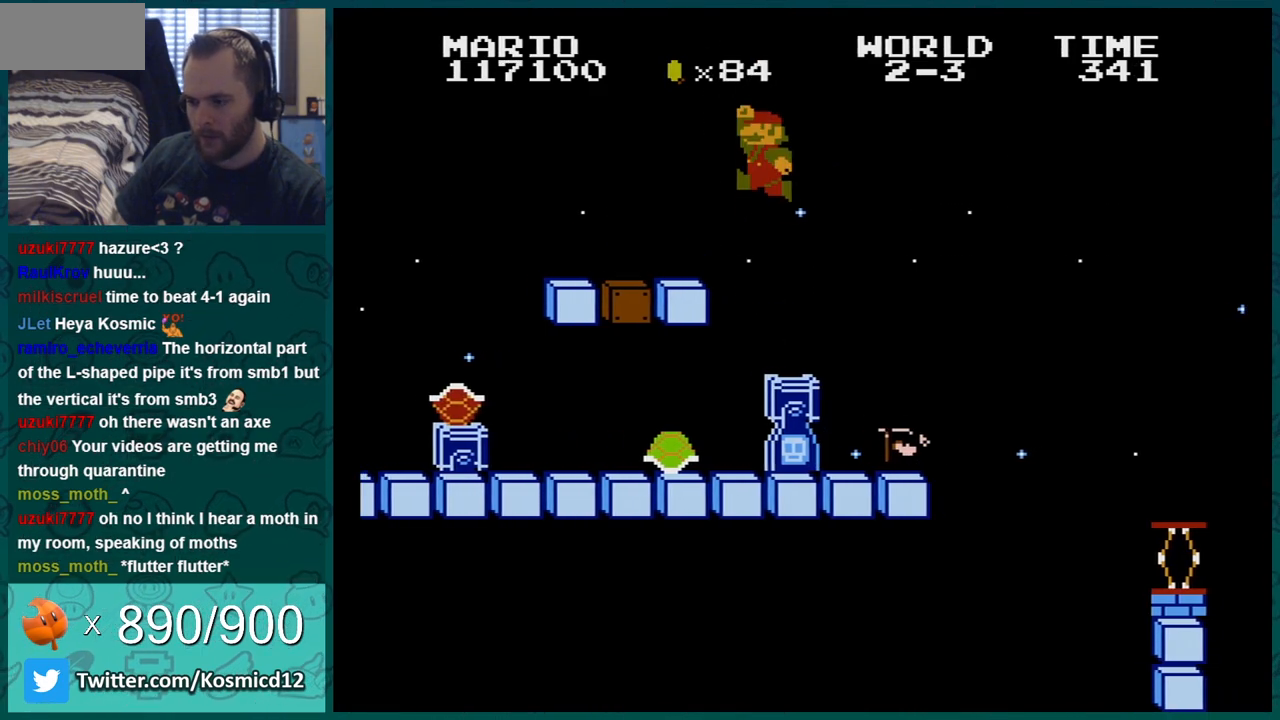
{"buttons": ["B", "DPAD_RIGHT"], "events": []}
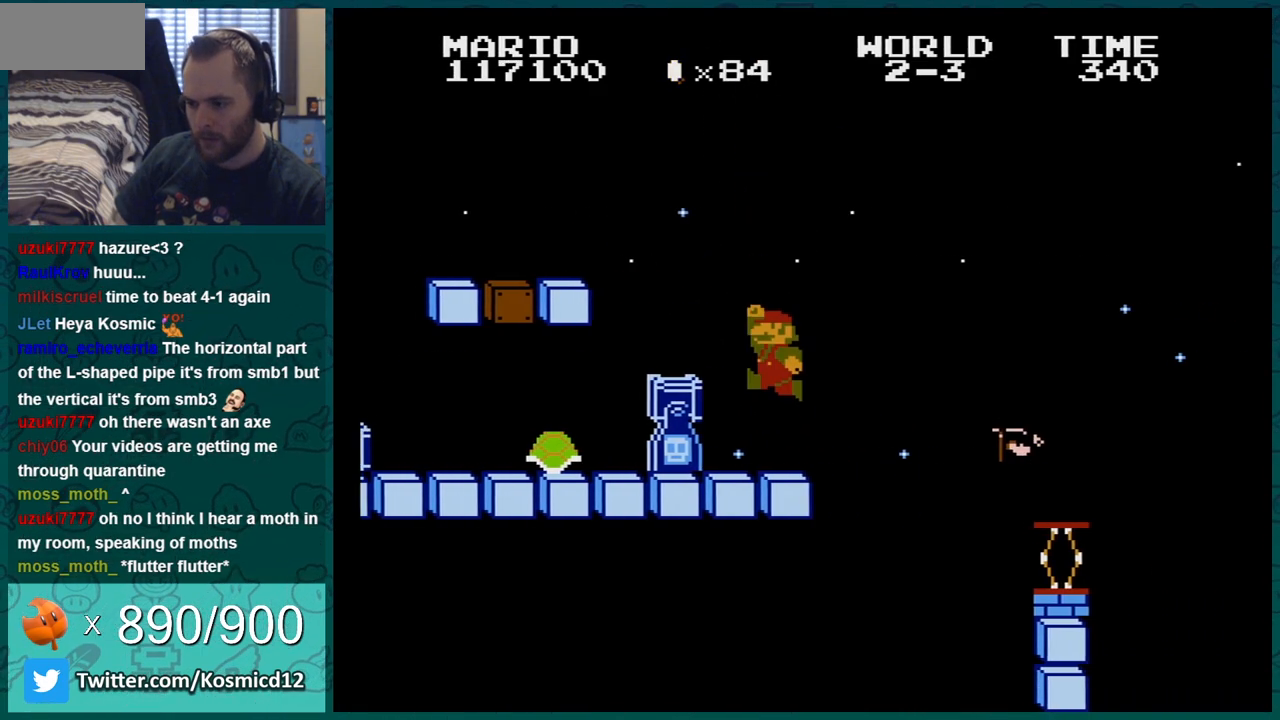
{"buttons": ["B", "DPAD_RIGHT"], "events": [[117, "A", "down"], [250, "A", "up"]]}
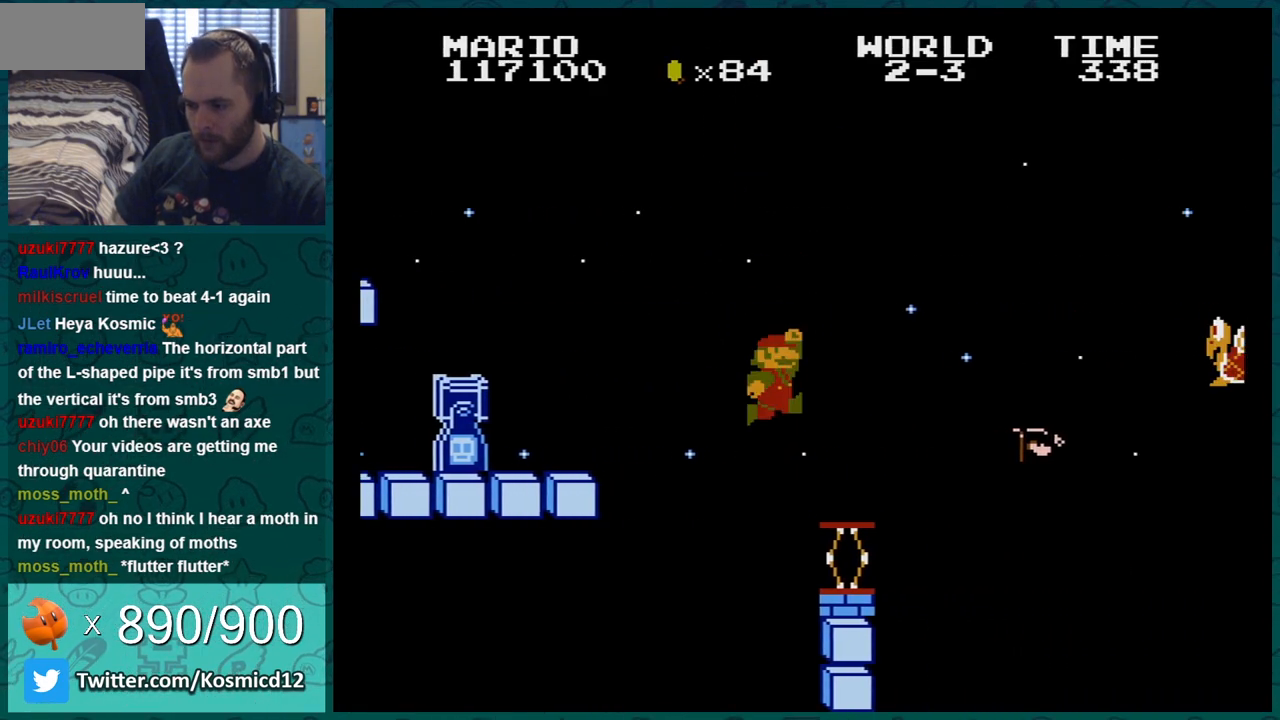
{"buttons": ["A", "B", "DPAD_RIGHT"], "events": [[284, "A", "down"]]}
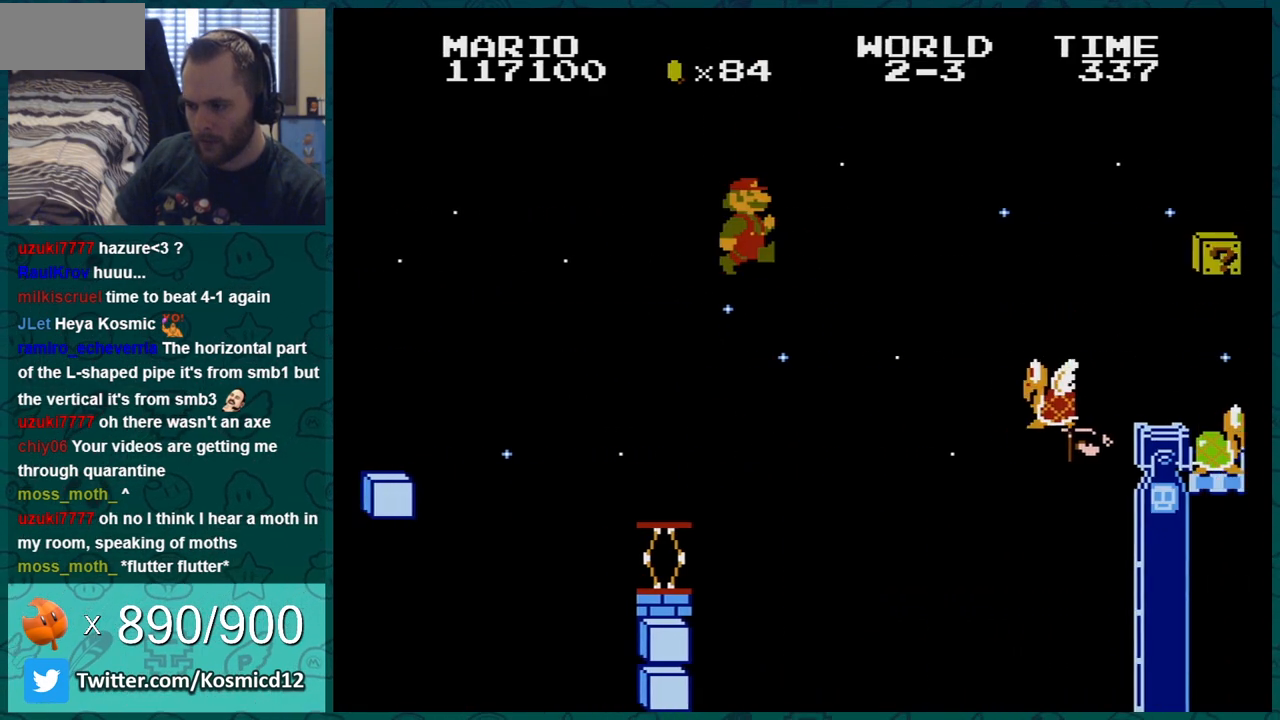
{"buttons": ["B", "DPAD_LEFT"], "events": [[183, "A", "up"], [183, "DPAD_RIGHT", "up"], [267, "DPAD_LEFT", "down"]]}
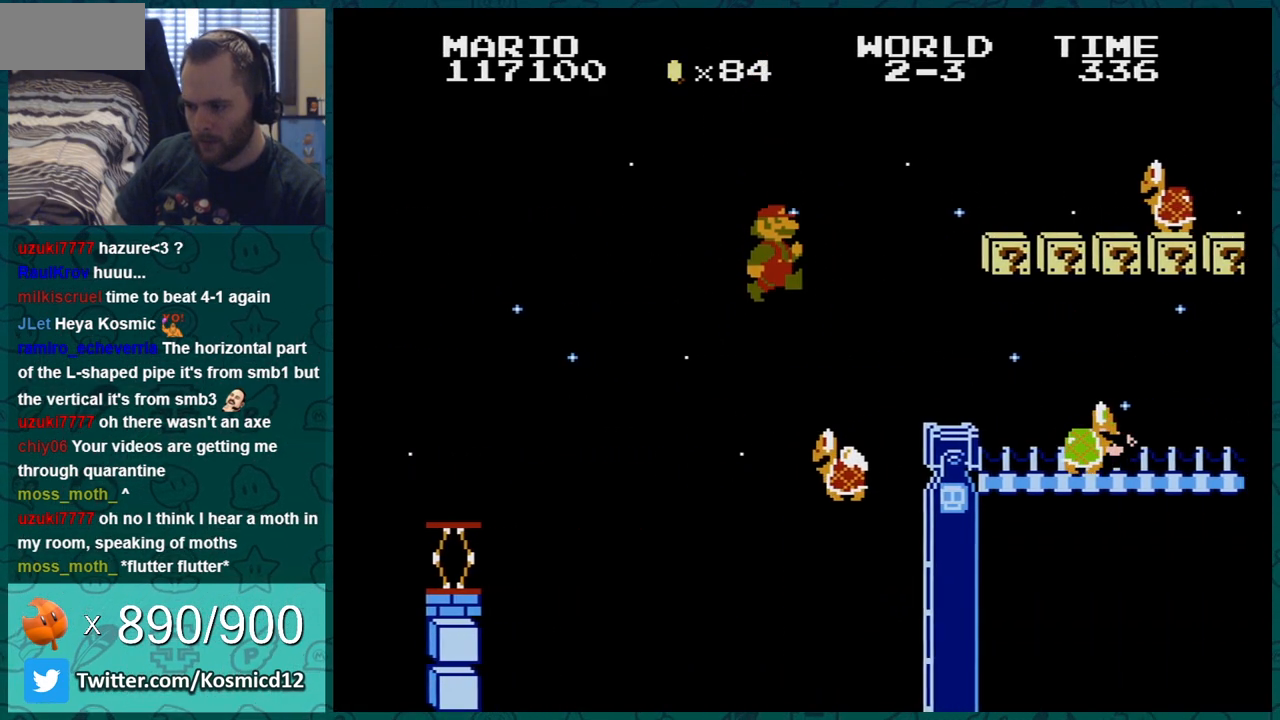
{"buttons": ["A", "B"], "events": [[117, "A", "down"], [184, "DPAD_LEFT", "up"]]}
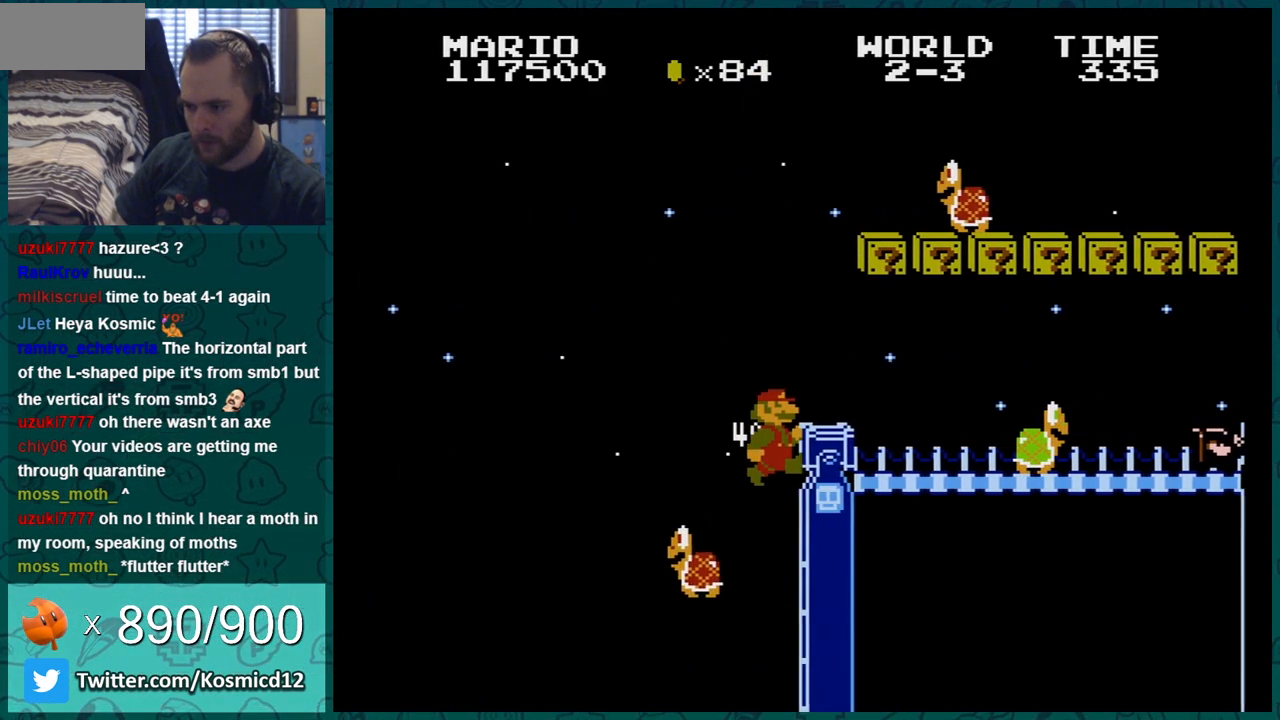
{"buttons": ["B"], "events": [[16, "A", "up"], [83, "DPAD_RIGHT", "down"], [150, "A", "down"], [367, "DPAD_RIGHT", "up"], [467, "A", "up"]]}
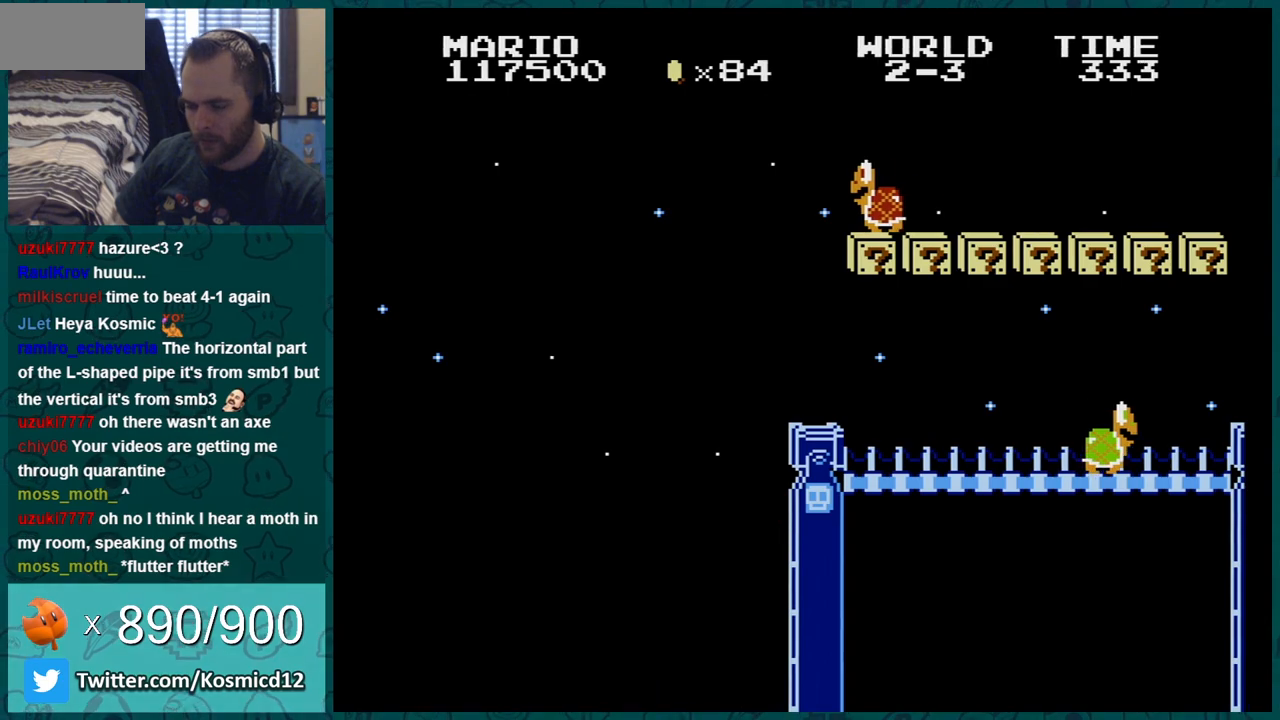
{"buttons": ["B", "SELECT"], "events": [[467, "SELECT", "down"]]}
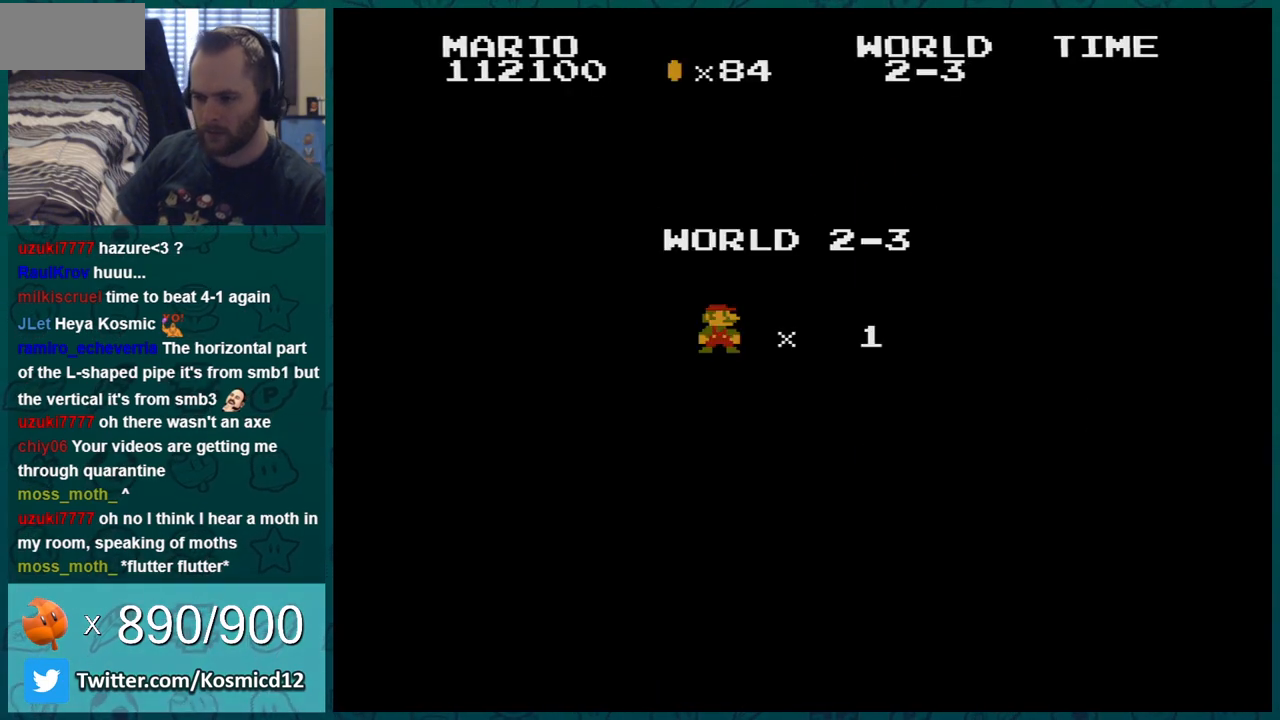
{"buttons": ["B", "DPAD_RIGHT"], "events": [[33, "DPAD_RIGHT", "down"], [33, "SELECT", "up"]]}
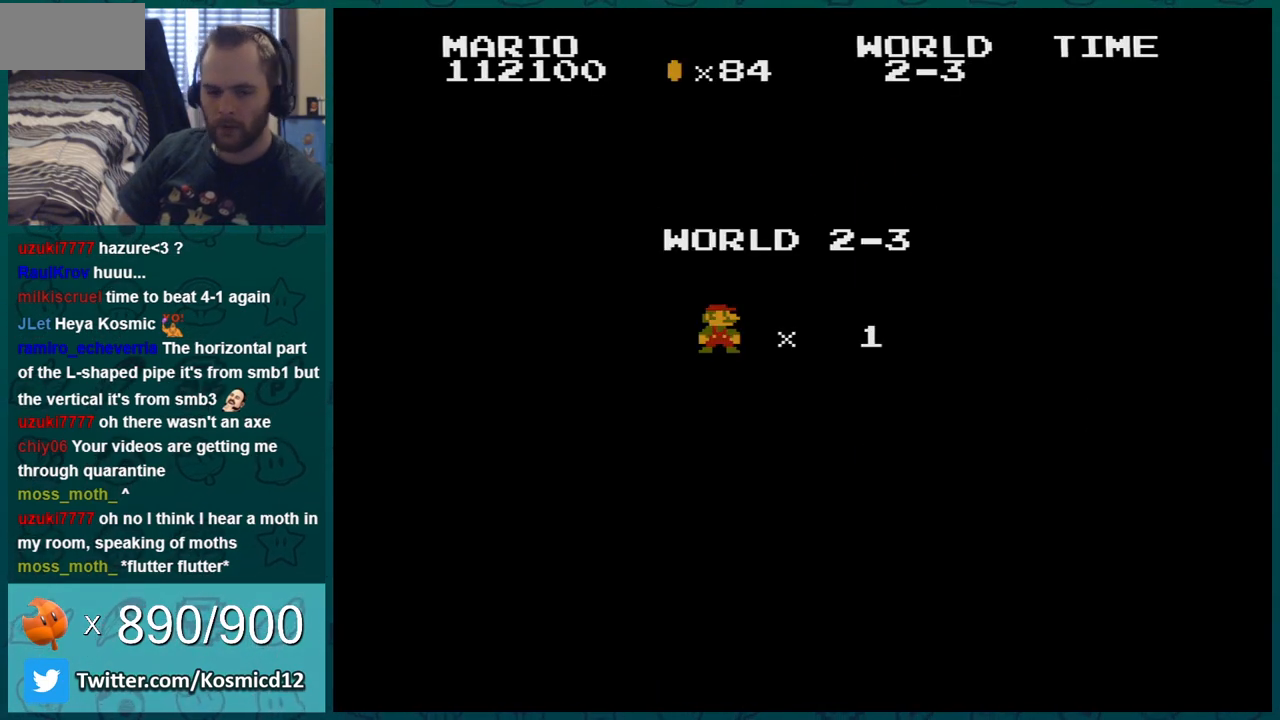
{"buttons": ["B", "DPAD_RIGHT"], "events": []}
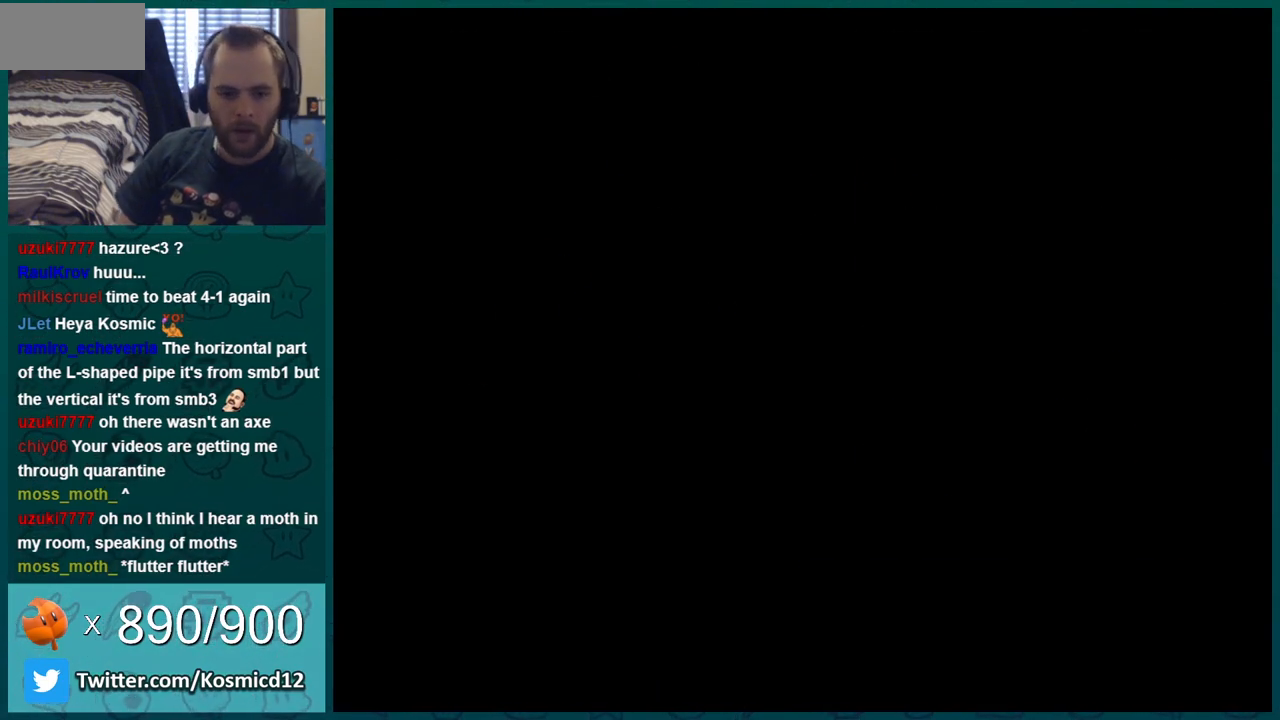
{"buttons": ["B", "DPAD_RIGHT"], "events": []}
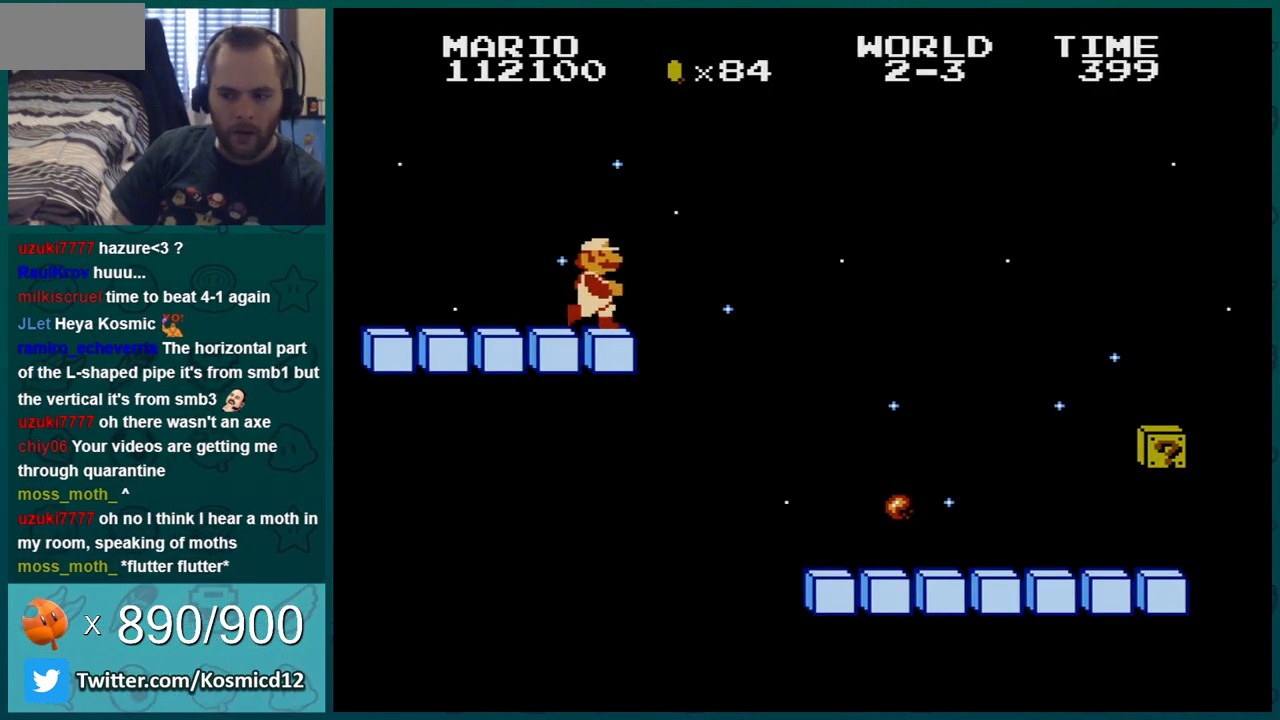
{"buttons": ["B", "DPAD_RIGHT"], "events": [[100, "A", "down"], [150, "A", "up"]]}
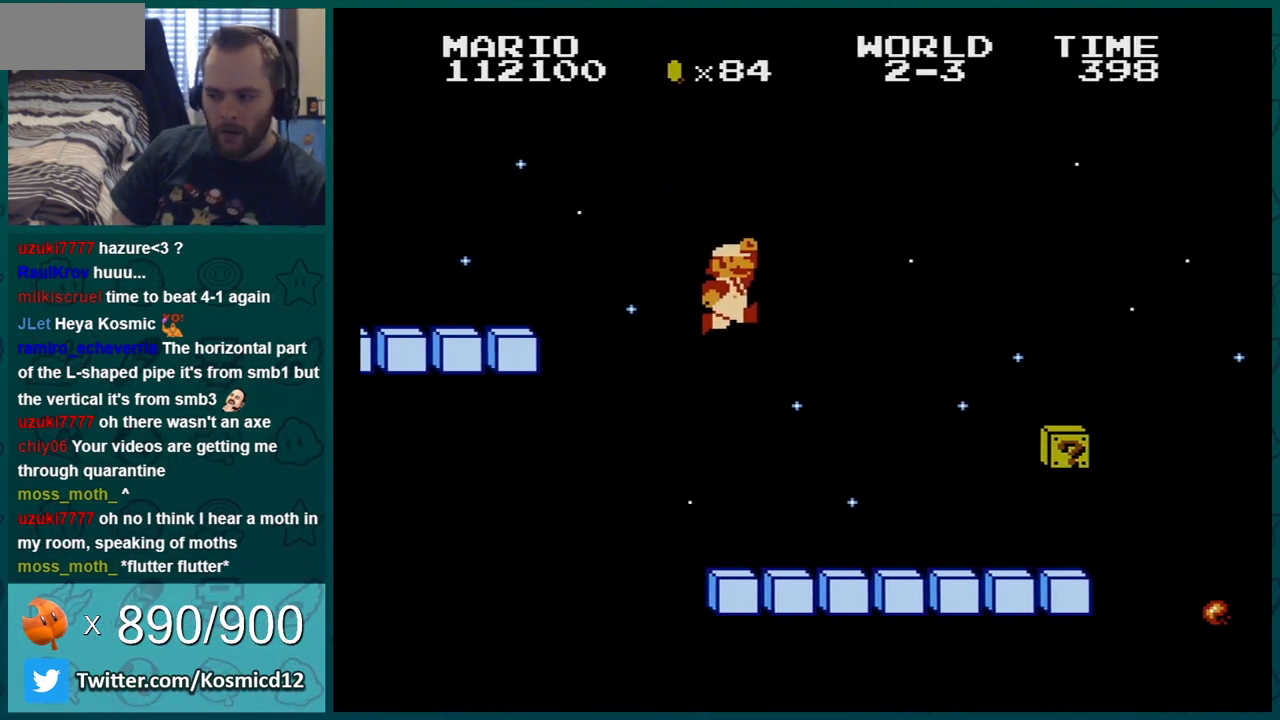
{"buttons": ["B", "DPAD_RIGHT"], "events": []}
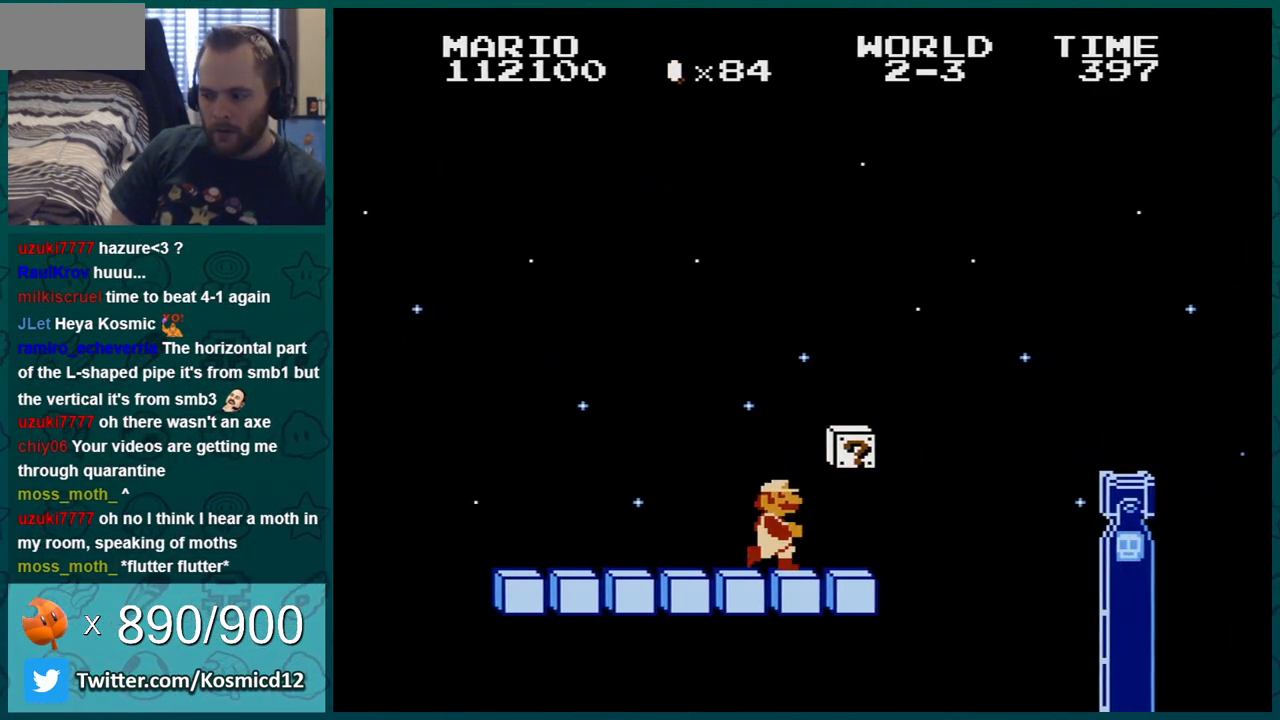
{"buttons": ["B", "DPAD_RIGHT"], "events": [[150, "DPAD_RIGHT", "up"], [200, "A", "down"], [200, "DPAD_DOWN", "down"], [317, "DPAD_DOWN", "up"], [350, "DPAD_RIGHT", "down"], [400, "A", "up"]]}
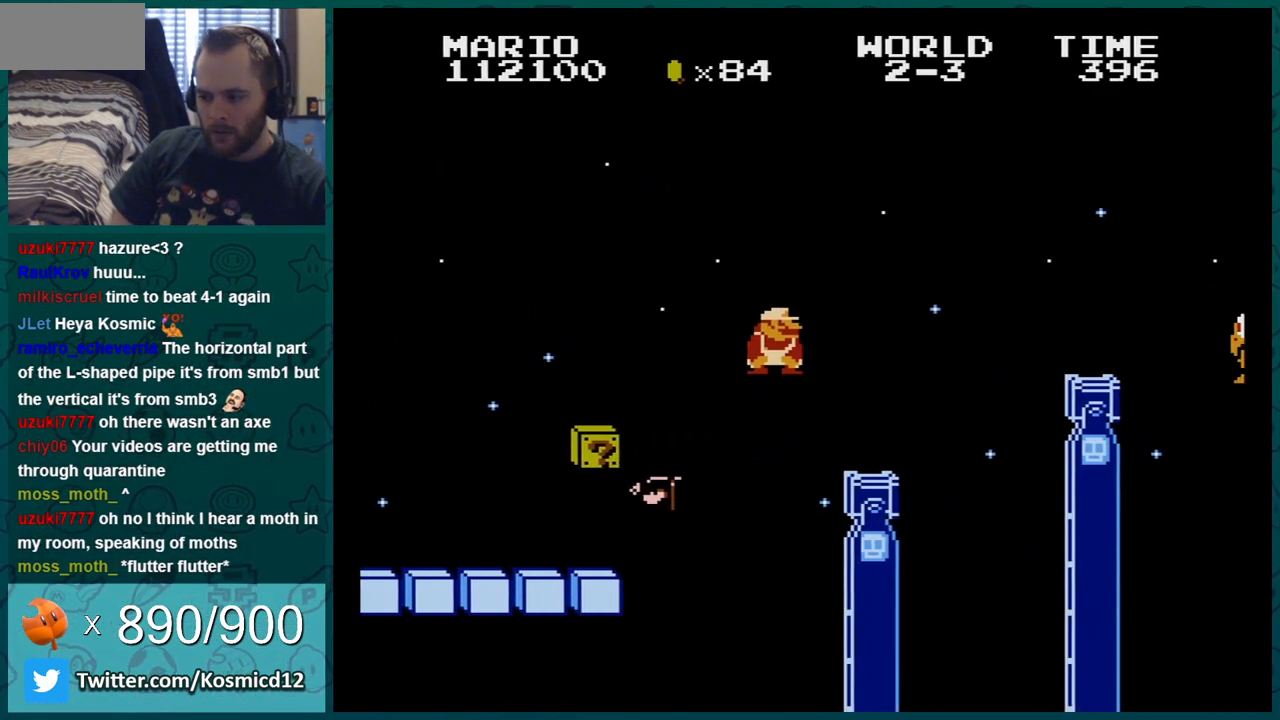
{"buttons": ["B", "DPAD_RIGHT"], "events": [[184, "DPAD_RIGHT", "up"], [217, "A", "down"], [217, "DPAD_DOWN", "down"], [334, "A", "up"], [334, "DPAD_DOWN", "up"], [384, "DPAD_RIGHT", "down"]]}
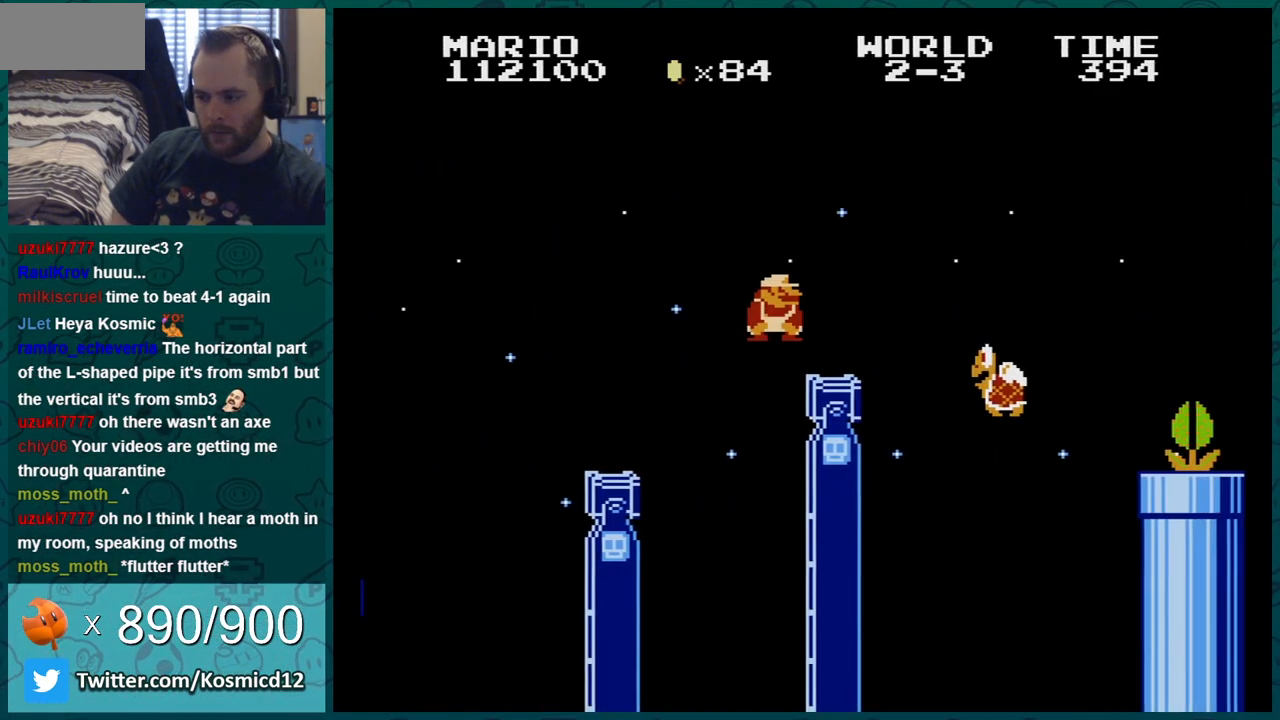
{"buttons": ["B", "DPAD_LEFT"], "events": [[116, "A", "down"], [250, "DPAD_RIGHT", "up"], [300, "DPAD_LEFT", "down"], [467, "A", "up"]]}
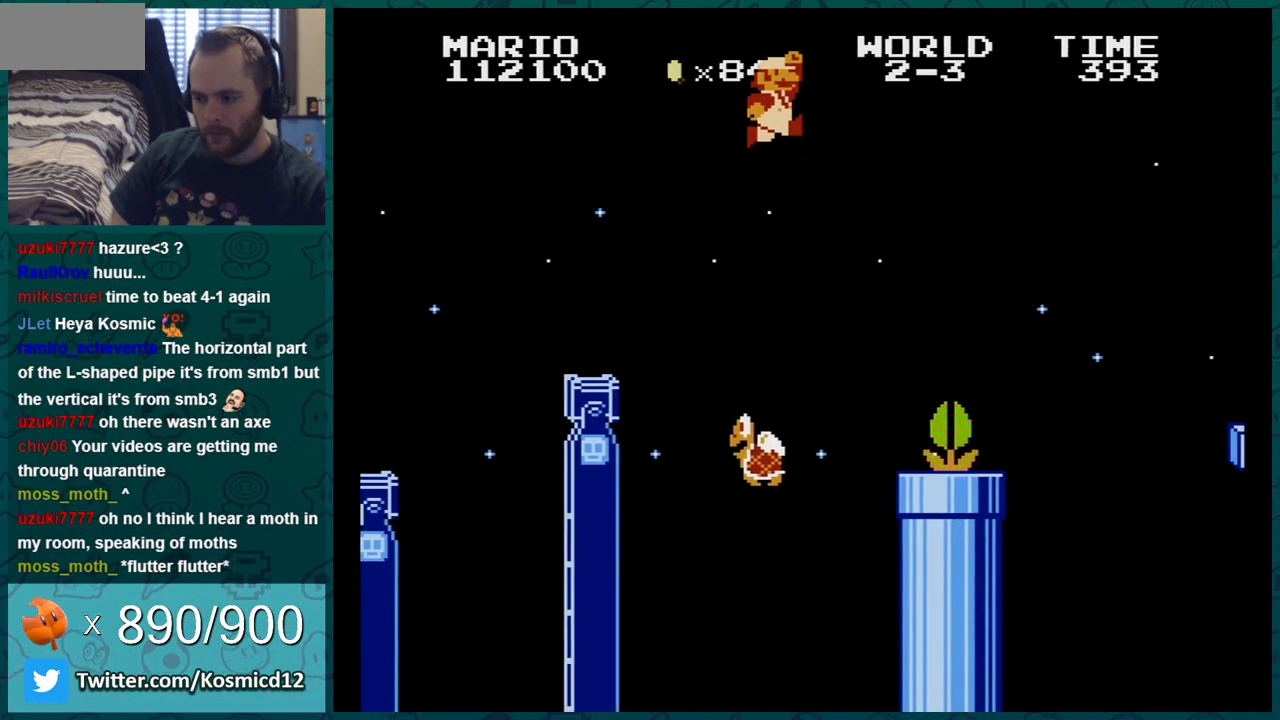
{"buttons": [], "events": [[284, "DPAD_LEFT", "up"], [367, "DPAD_LEFT", "down"], [400, "B", "up"], [467, "DPAD_LEFT", "up"]]}
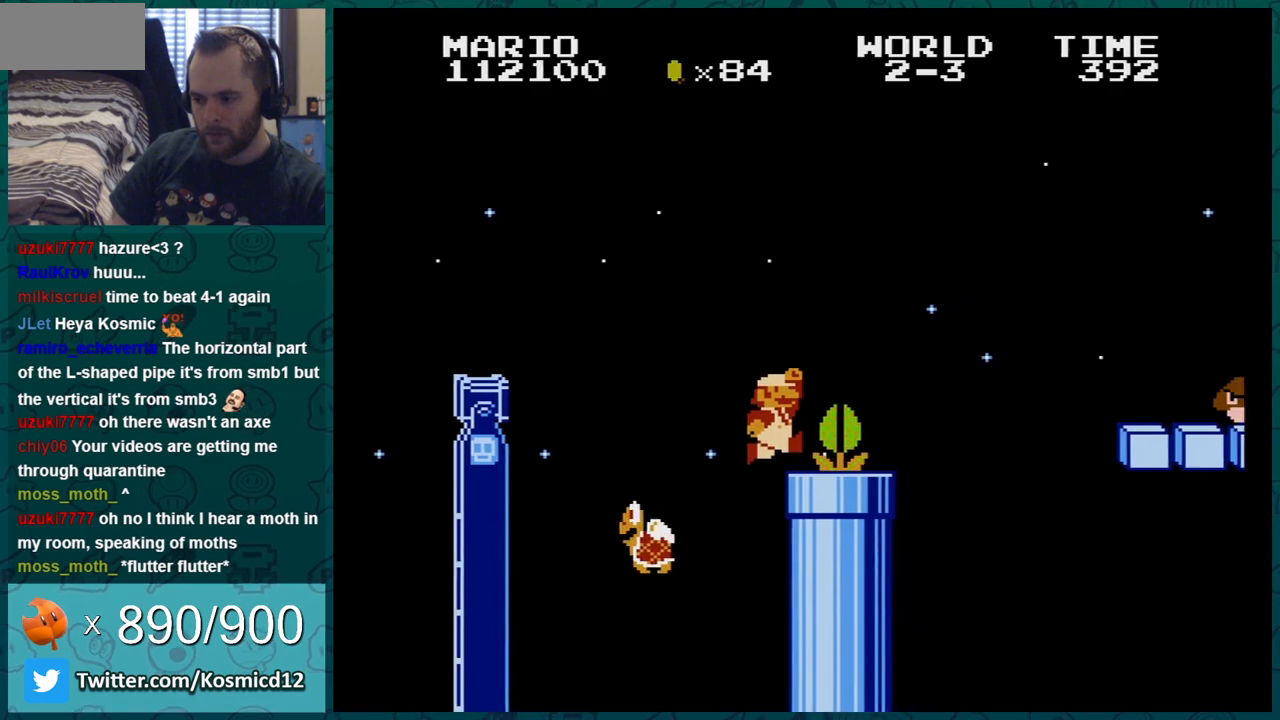
{"buttons": ["B", "DPAD_RIGHT"], "events": [[50, "B", "down"], [216, "DPAD_RIGHT", "down"]]}
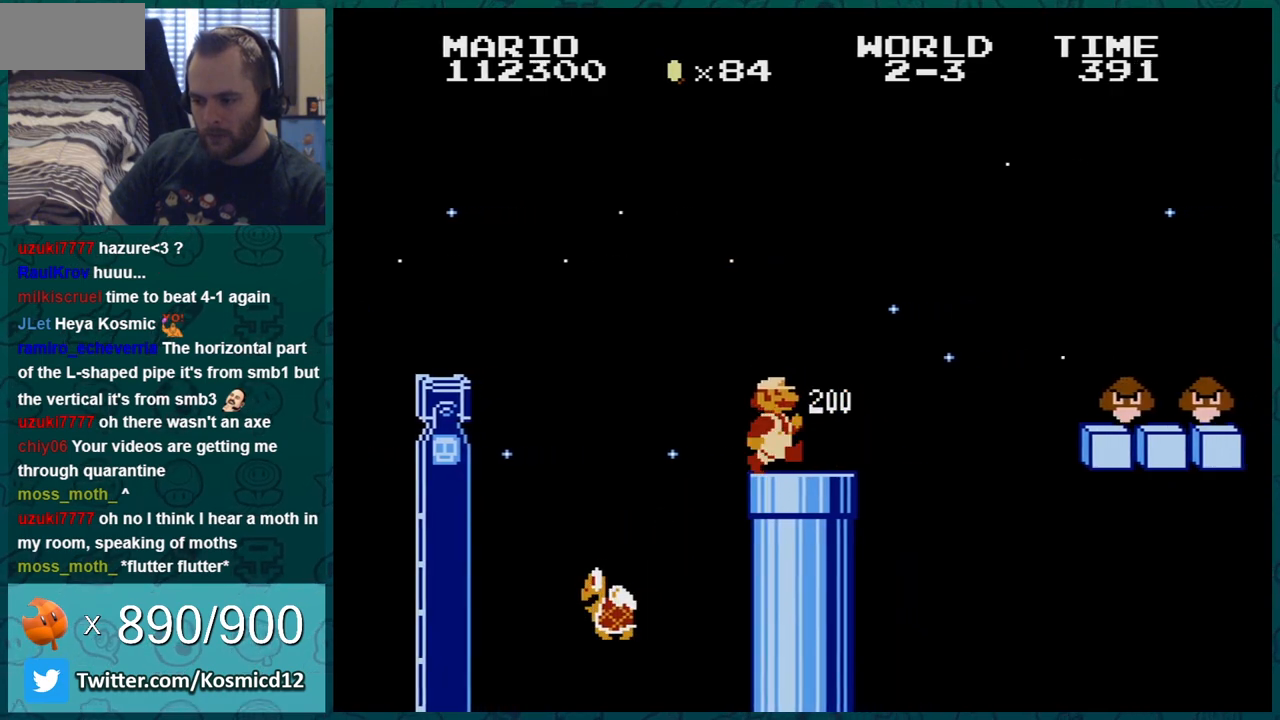
{"buttons": ["A", "B", "DPAD_RIGHT"], "events": [[217, "A", "down"], [317, "B", "up"], [400, "B", "down"]]}
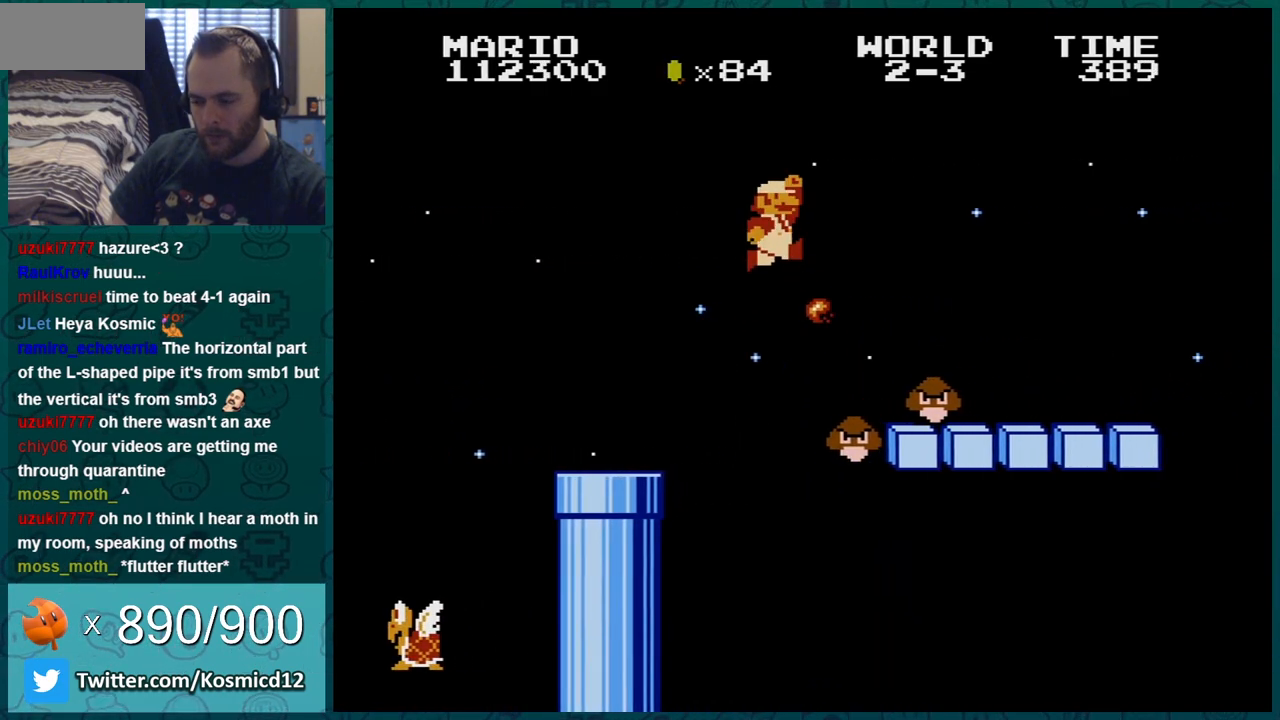
{"buttons": ["B", "DPAD_RIGHT"], "events": [[183, "A", "up"]]}
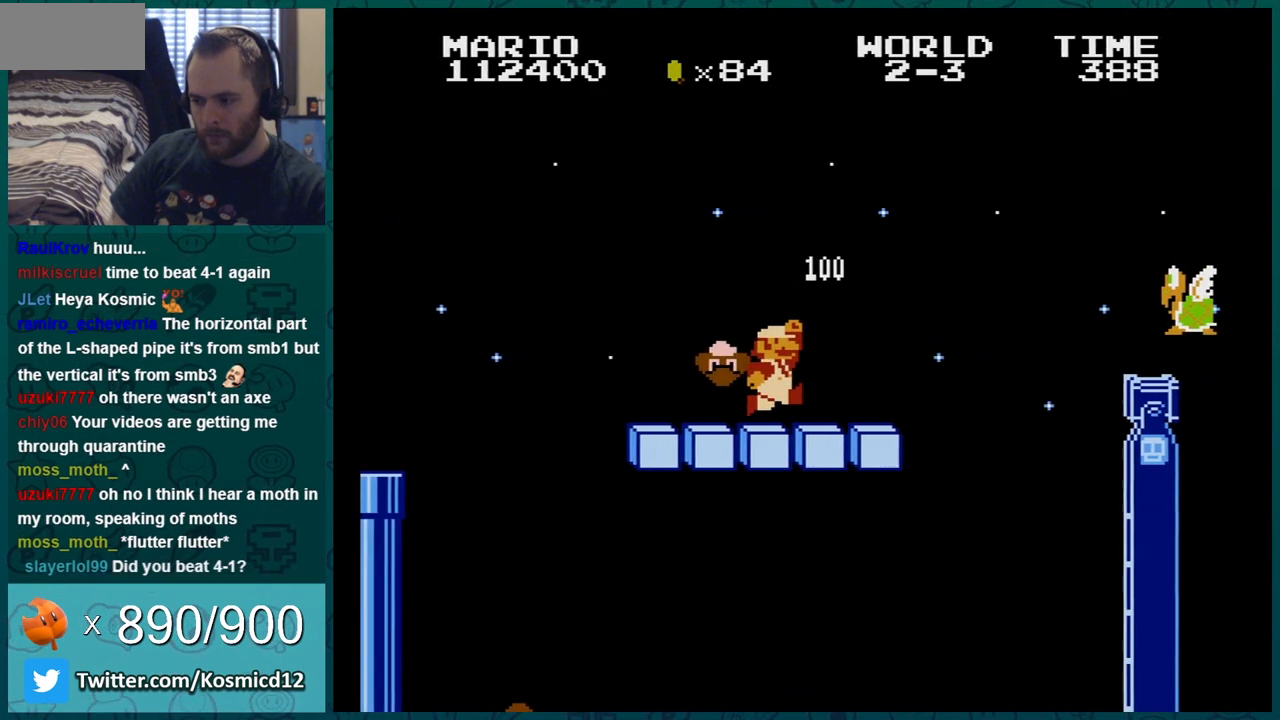
{"buttons": ["A", "B", "DPAD_LEFT"], "events": [[150, "A", "down"], [334, "DPAD_RIGHT", "up"], [367, "DPAD_LEFT", "down"]]}
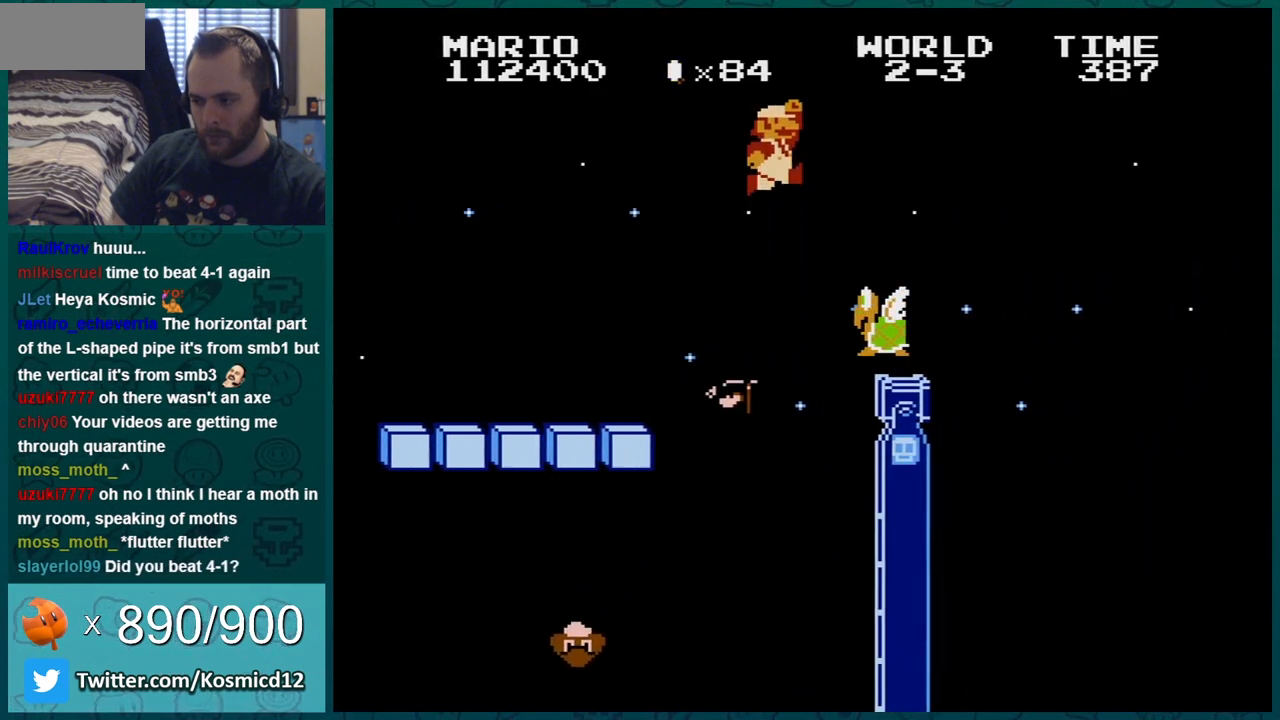
{"buttons": ["B", "DPAD_RIGHT"], "events": [[16, "A", "up"], [266, "DPAD_LEFT", "up"], [333, "DPAD_RIGHT", "down"]]}